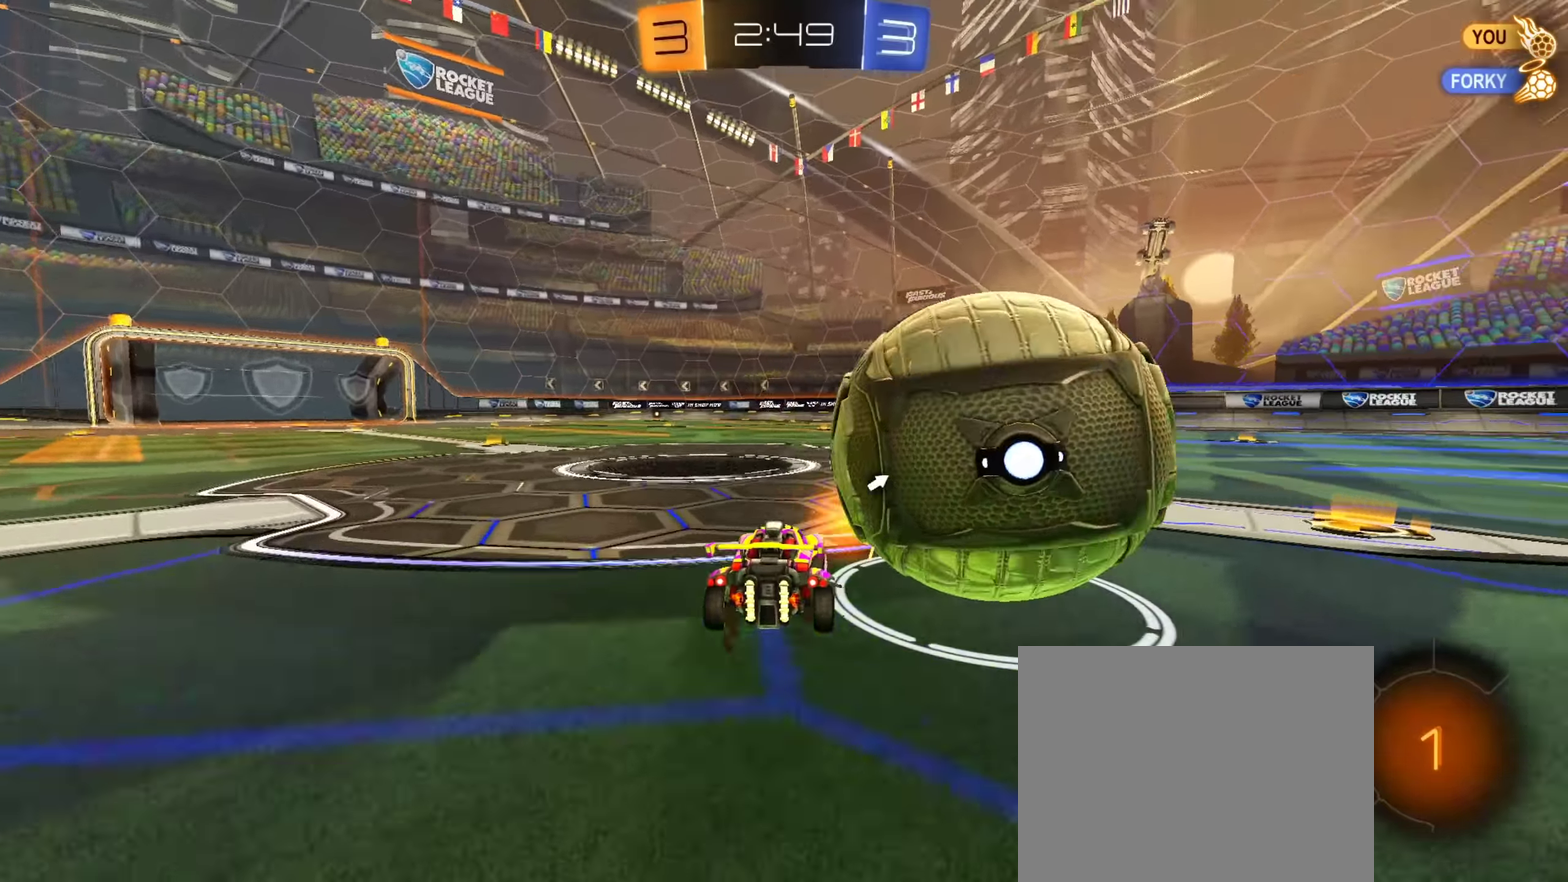
Gameplay with a controller (PlayStation layout); each line is a JSON object with the inputs held at the frame after it (dt_ms = milliseconds from this image to that frame). "events" lists button and stick changes between this image and that frame as [ms after this image, input, new state], when the widget could be followed in between. Not read: L1.
{"dt_ms": 250, "buttons": [], "left_stick": "center", "right_stick": "center", "events": [[200, "left_stick", "center"]]}
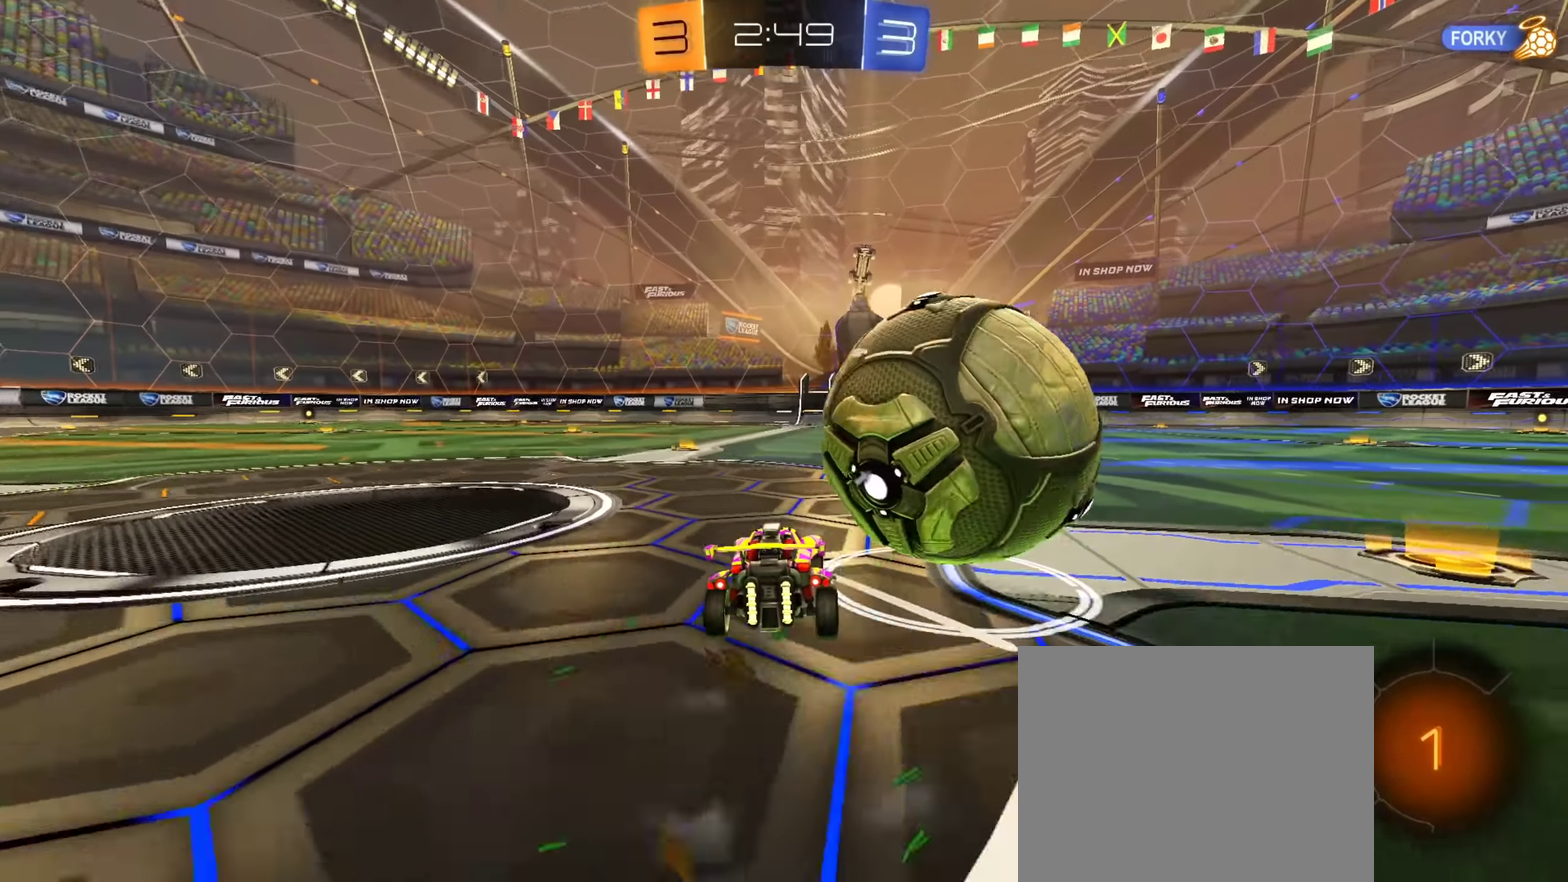
{"dt_ms": 901, "buttons": ["CROSS", "CIRCLE", "R2"], "left_stick": "down", "right_stick": "center", "events": [[33, "R2", "down"], [217, "R2", "up"], [217, "left_stick", "right"], [300, "left_stick", "center"], [417, "R2", "down"], [601, "CIRCLE", "down"], [601, "left_stick", "right"], [684, "CROSS", "down"], [734, "left_stick", "up-right"], [767, "CROSS", "up"], [818, "CROSS", "down"], [884, "left_stick", "down"]]}
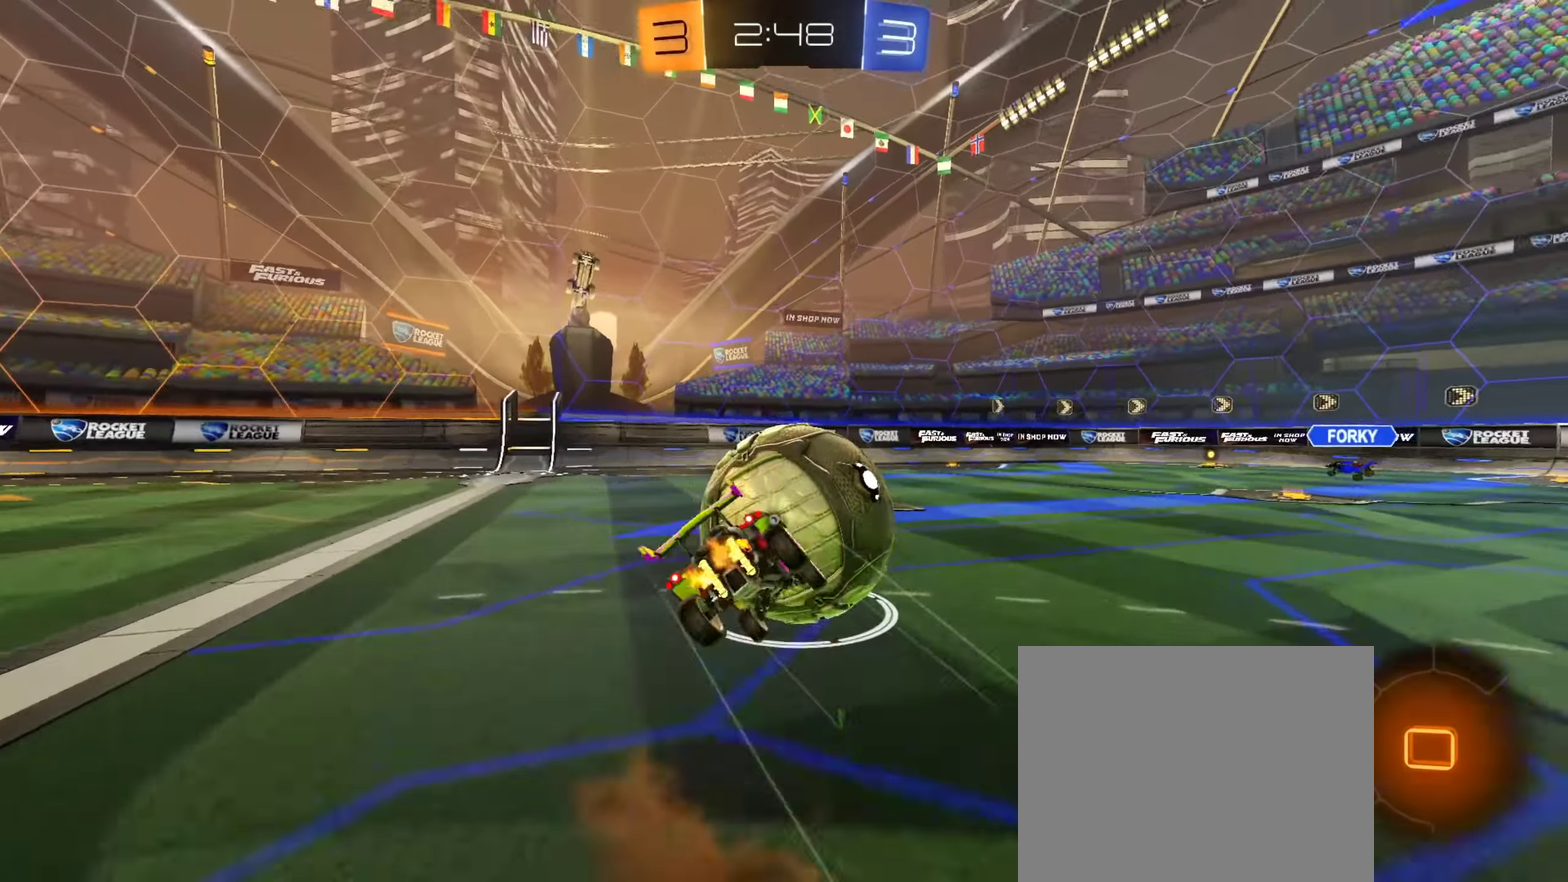
{"dt_ms": 350, "buttons": [], "left_stick": "down-right", "right_stick": "center", "events": [[17, "TRIANGLE", "down"], [67, "CIRCLE", "up"], [67, "CROSS", "up"], [133, "TRIANGLE", "up"], [217, "R2", "up"], [300, "left_stick", "down-right"]]}
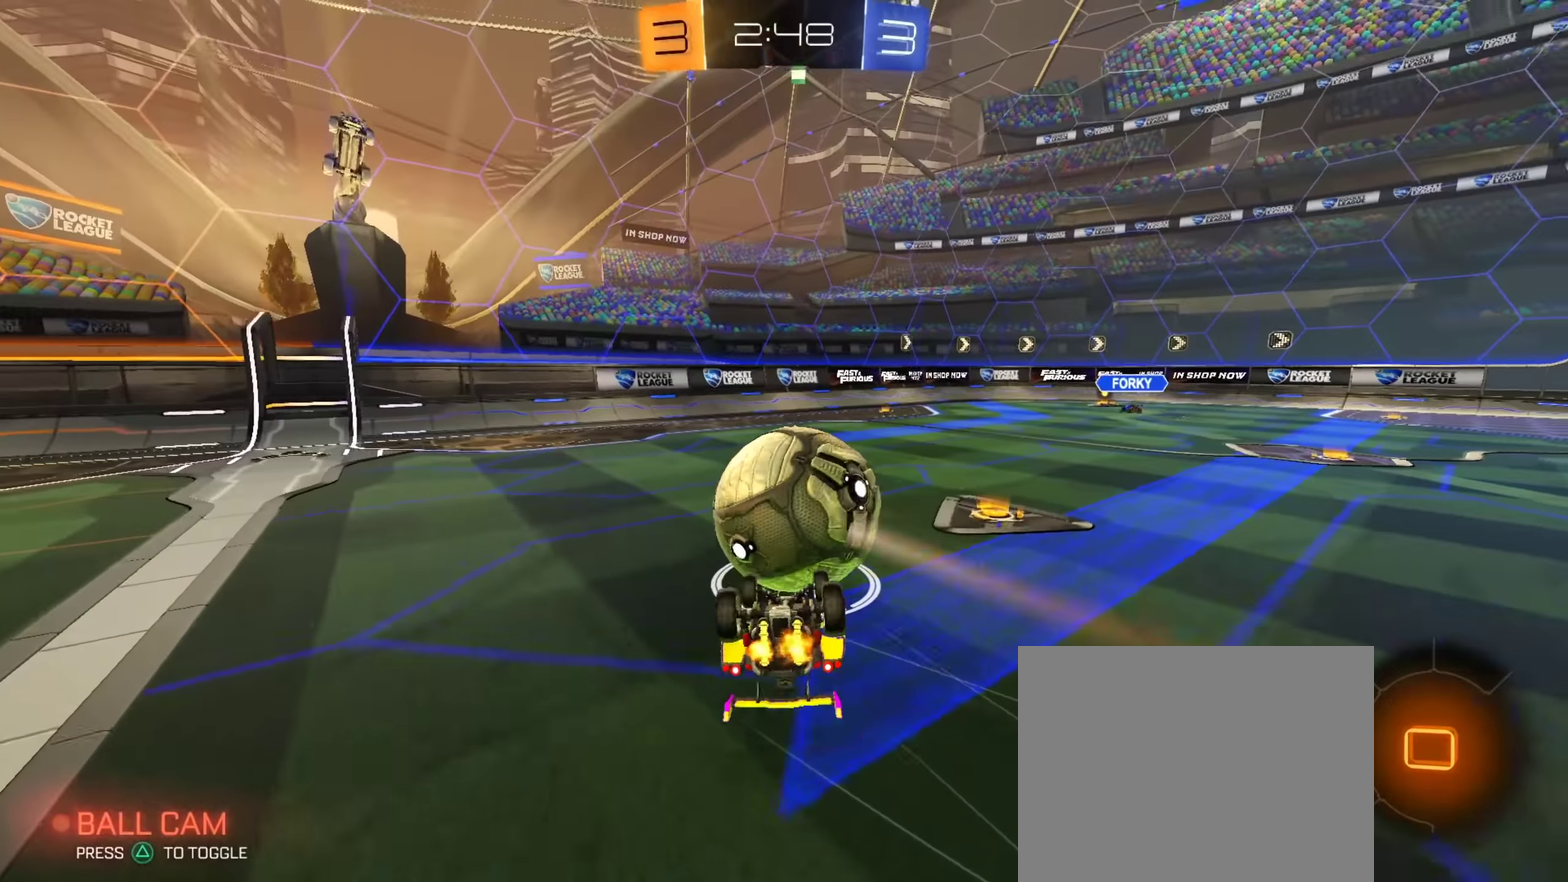
{"dt_ms": 551, "buttons": [], "left_stick": "center", "right_stick": "center", "events": [[134, "R2", "down"], [217, "left_stick", "down"], [367, "left_stick", "down-left"], [434, "left_stick", "left"], [534, "R2", "up"], [551, "left_stick", "center"]]}
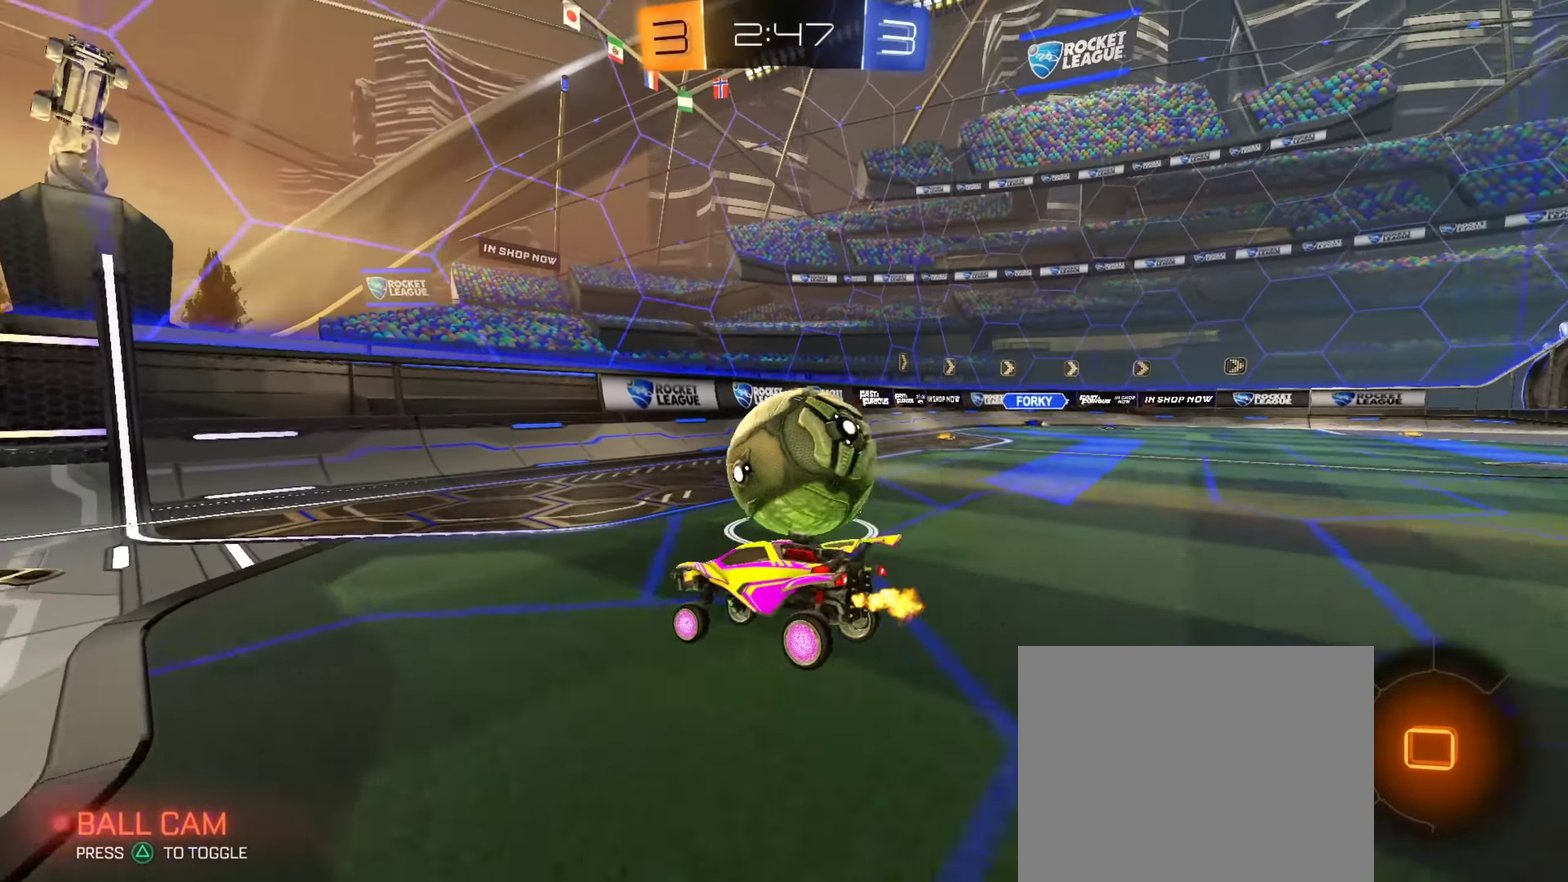
{"dt_ms": 450, "buttons": ["R2"], "left_stick": "down-right", "right_stick": "center", "events": [[217, "R2", "down"], [217, "left_stick", "down-right"]]}
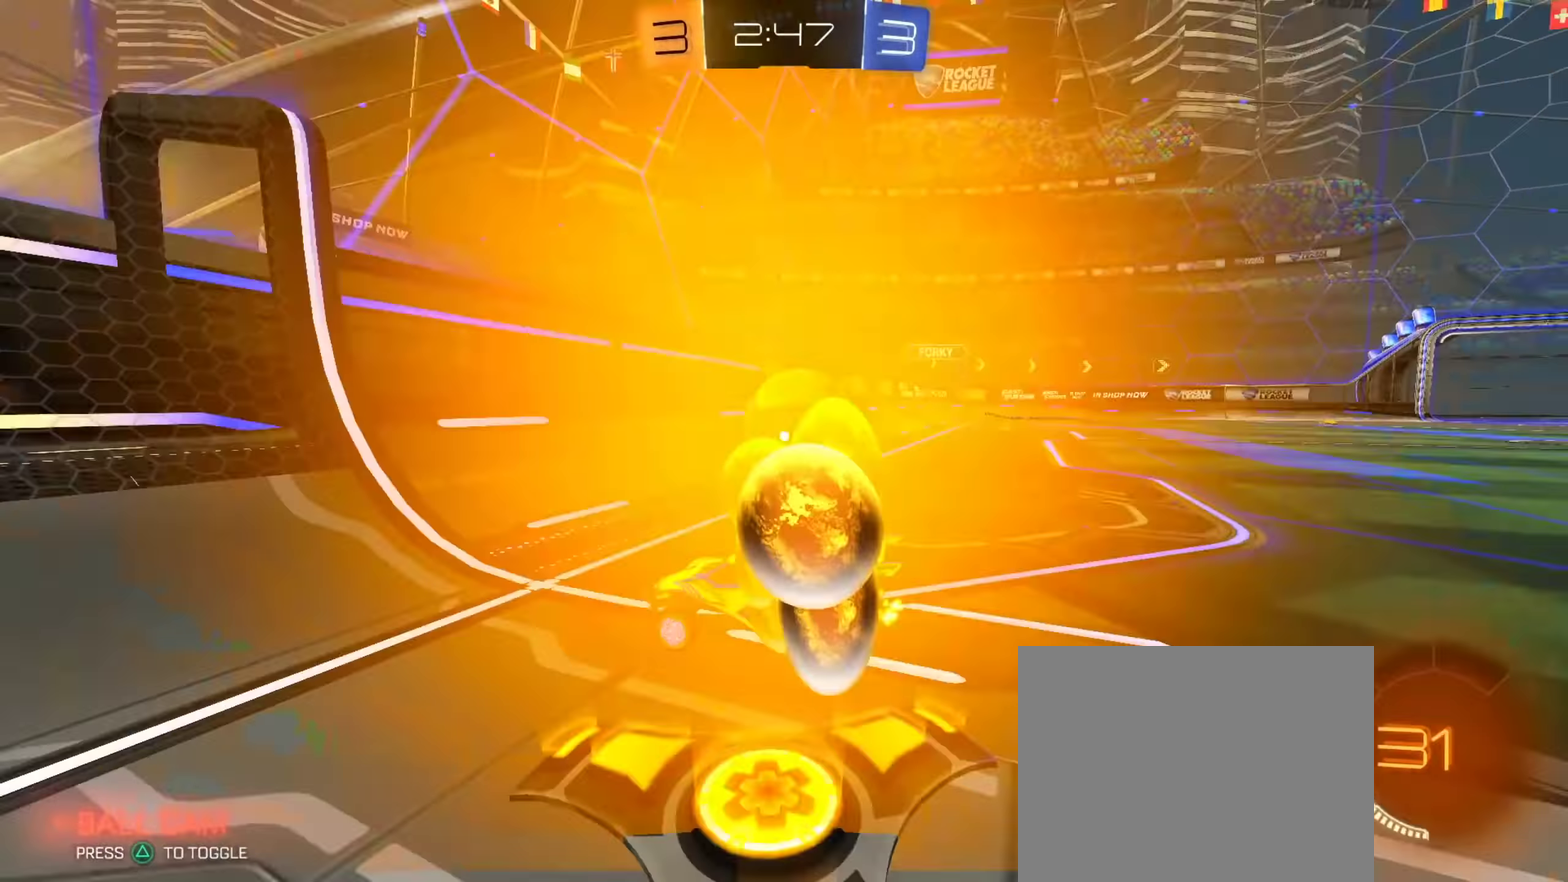
{"dt_ms": 534, "buttons": ["R2"], "left_stick": "right", "right_stick": "center", "events": [[251, "left_stick", "right"], [317, "L2", "down"], [334, "R2", "up"], [434, "L2", "up"], [451, "R2", "down"]]}
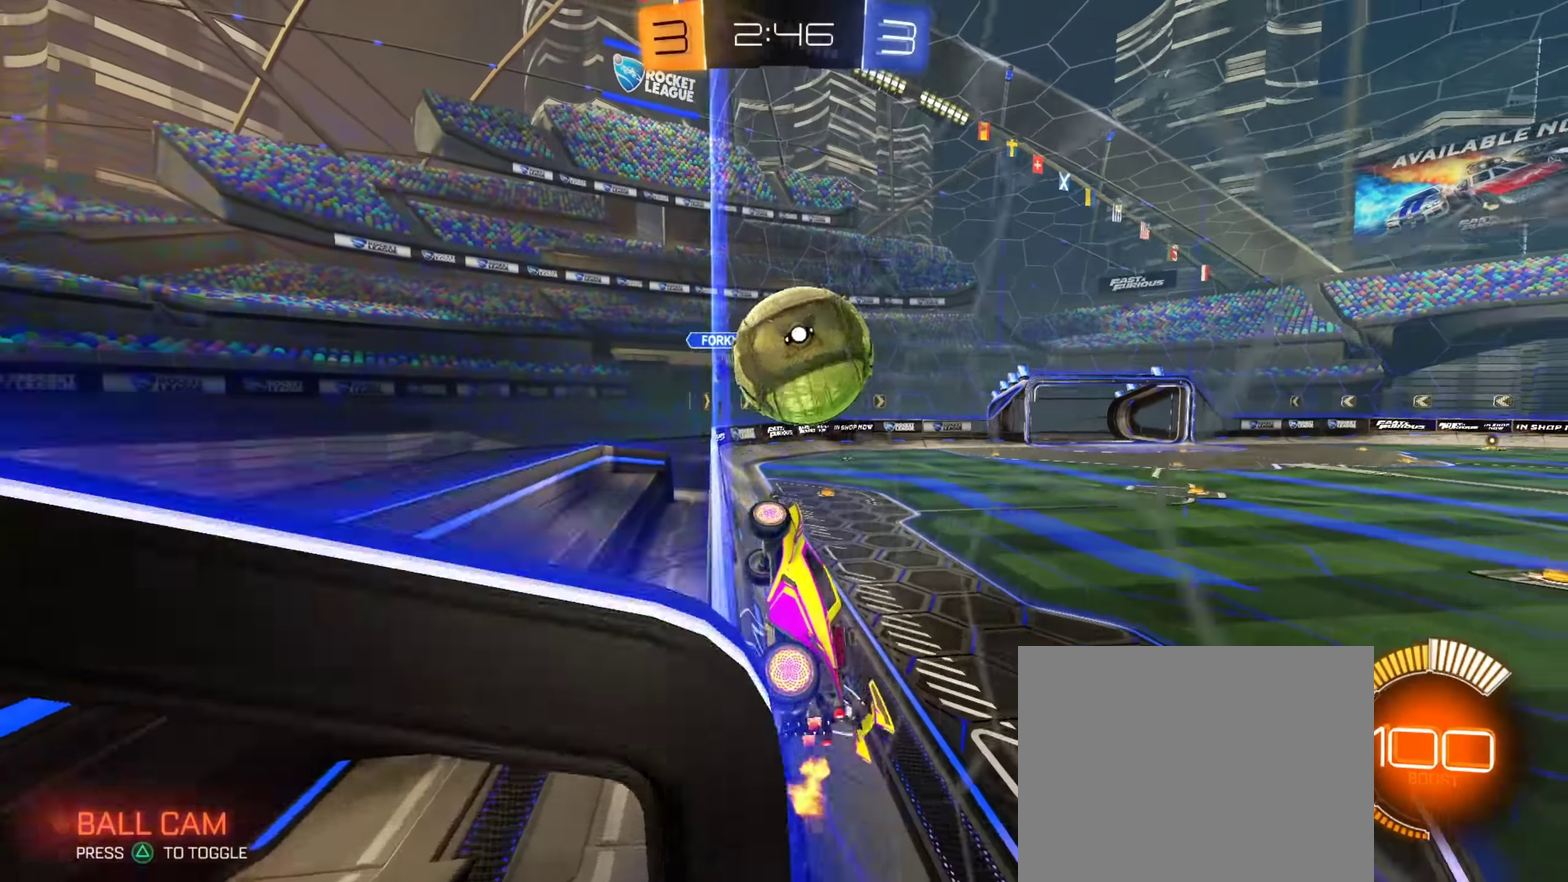
{"dt_ms": 467, "buttons": ["R2"], "left_stick": "center", "right_stick": "center", "events": [[17, "left_stick", "center"], [234, "L2", "down"], [250, "left_stick", "up-left"], [267, "R2", "up"], [367, "L2", "up"], [367, "R2", "down"], [467, "left_stick", "center"]]}
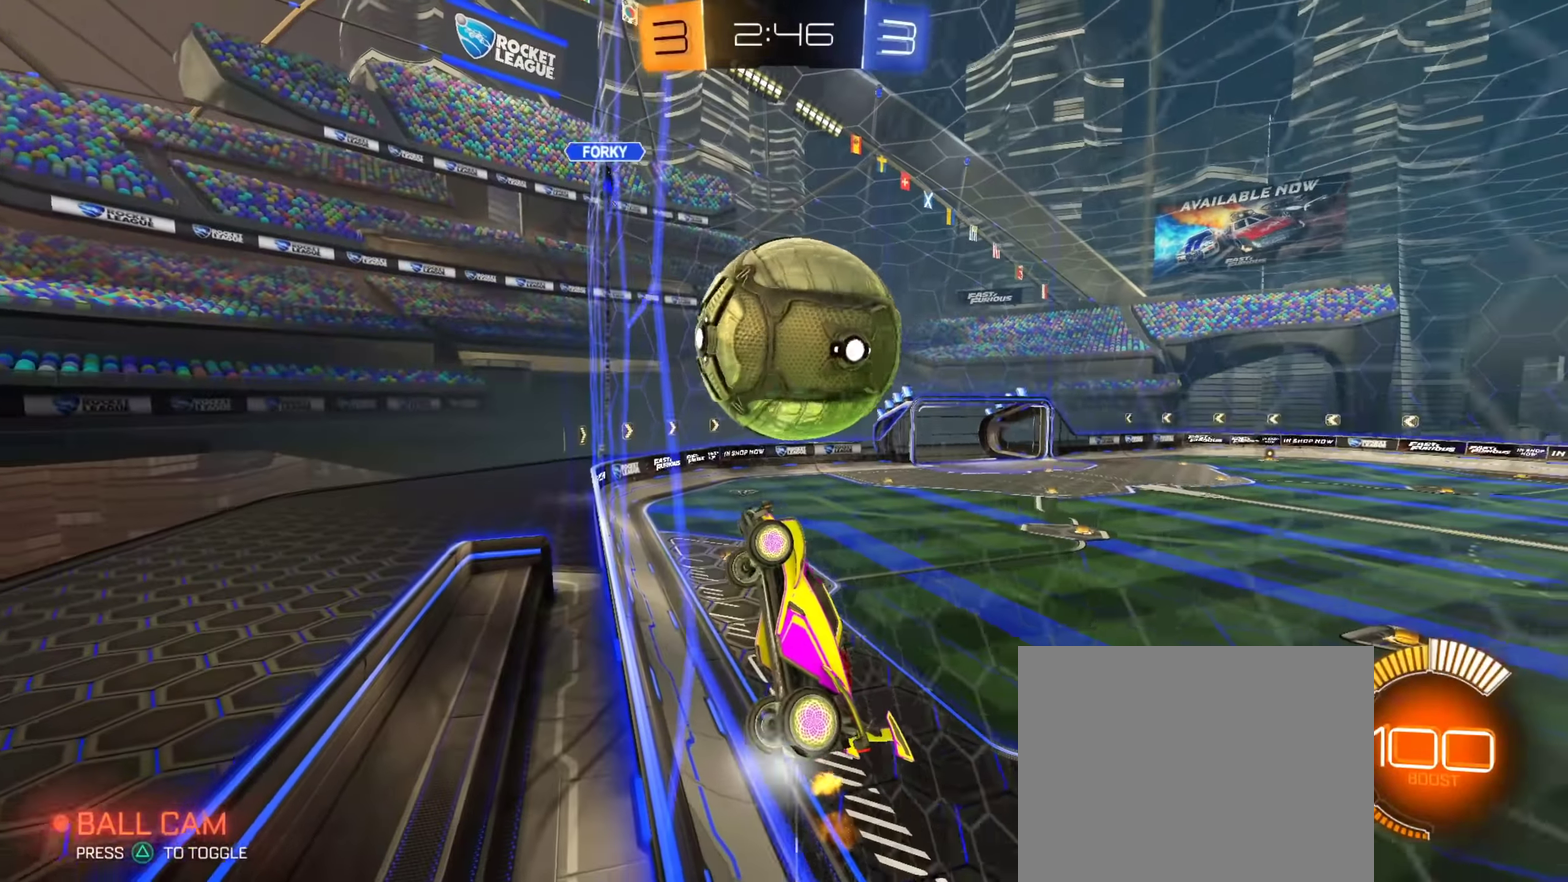
{"dt_ms": 434, "buttons": ["CROSS", "R2"], "left_stick": "down", "right_stick": "center", "events": [[267, "CIRCLE", "down"], [317, "left_stick", "down-right"], [334, "CROSS", "down"], [417, "left_stick", "down"], [434, "CIRCLE", "up"]]}
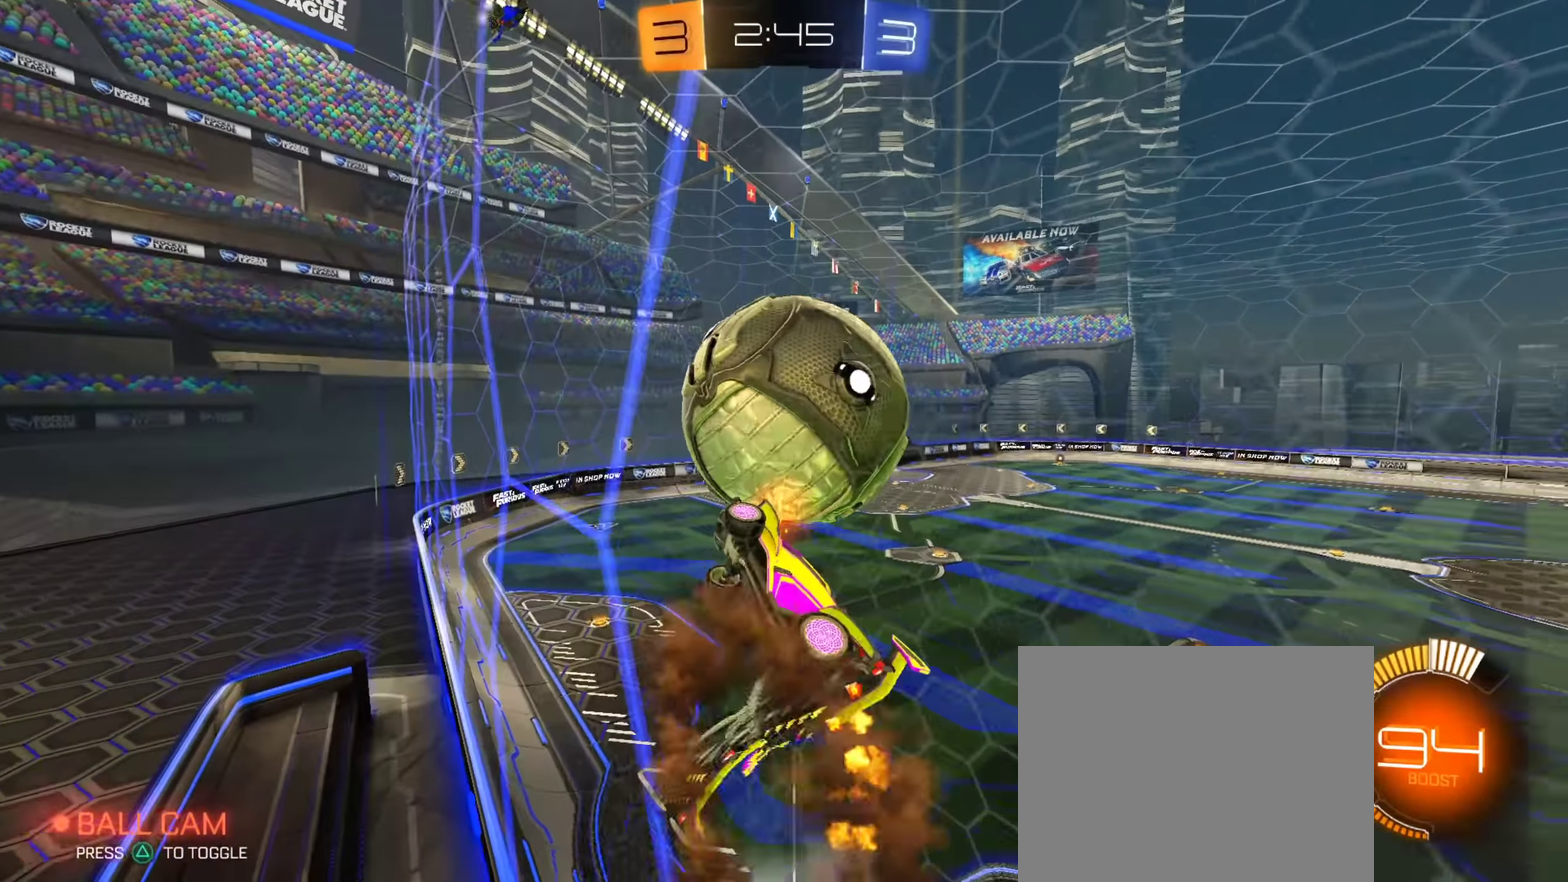
{"dt_ms": 801, "buttons": ["CIRCLE", "R2"], "left_stick": "up-right", "right_stick": "center", "events": [[50, "left_stick", "center"], [67, "CROSS", "up"], [200, "CIRCLE", "down"], [217, "left_stick", "up-left"], [267, "left_stick", "left"], [300, "CIRCLE", "up"], [334, "left_stick", "down-left"], [400, "R2", "up"], [468, "left_stick", "left"], [534, "left_stick", "down-left"], [568, "R2", "down"], [584, "CIRCLE", "down"], [635, "left_stick", "up-right"]]}
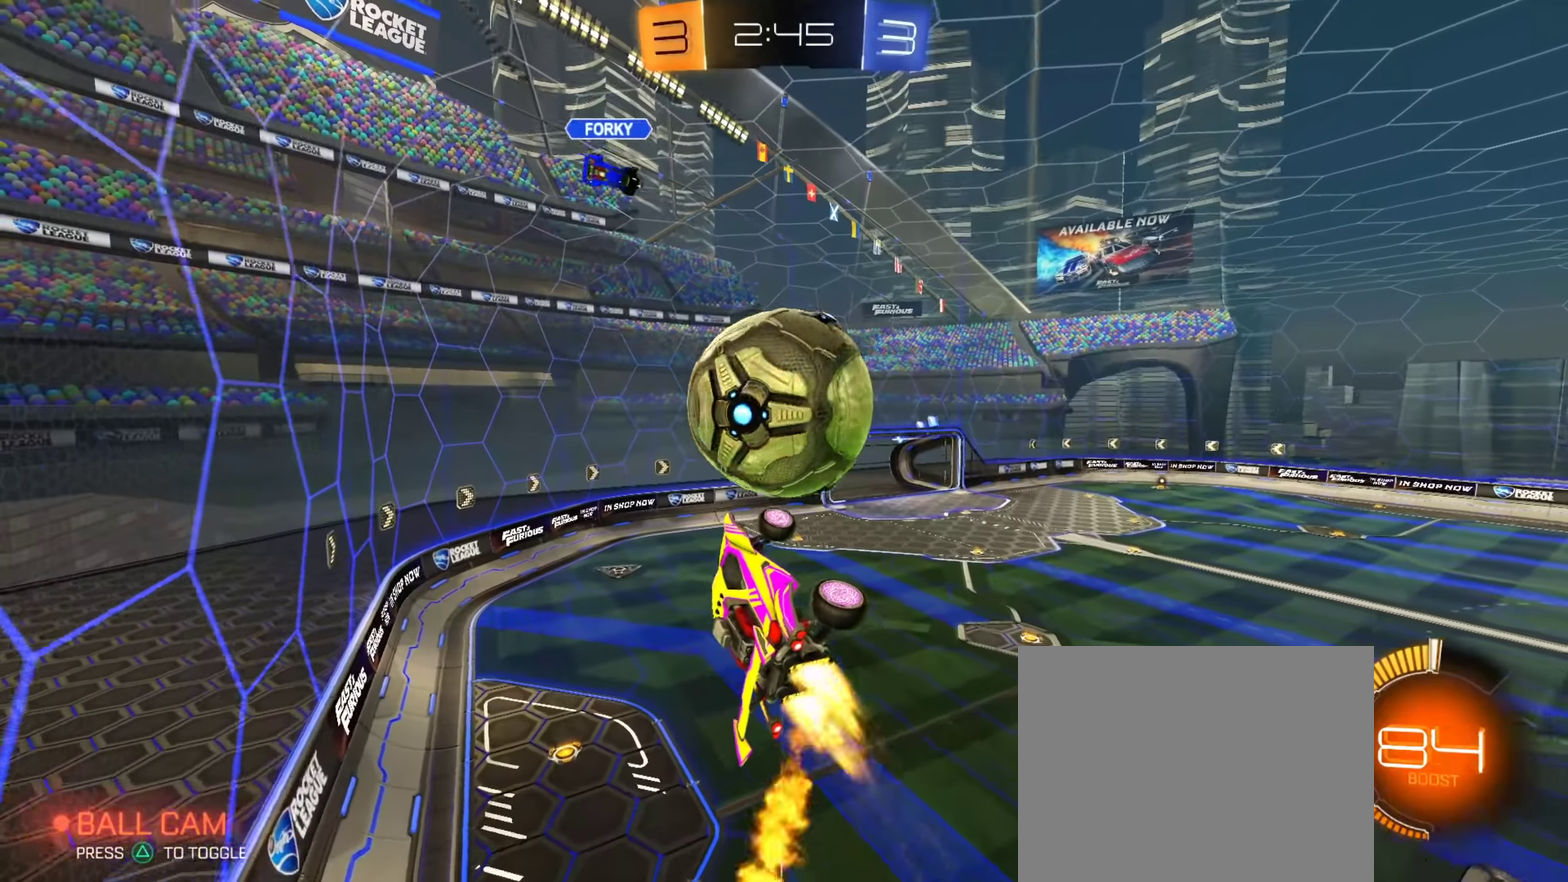
{"dt_ms": 267, "buttons": [], "left_stick": "up-right", "right_stick": "center", "events": [[67, "CIRCLE", "up"], [100, "left_stick", "center"], [167, "R2", "up"], [251, "left_stick", "up-right"]]}
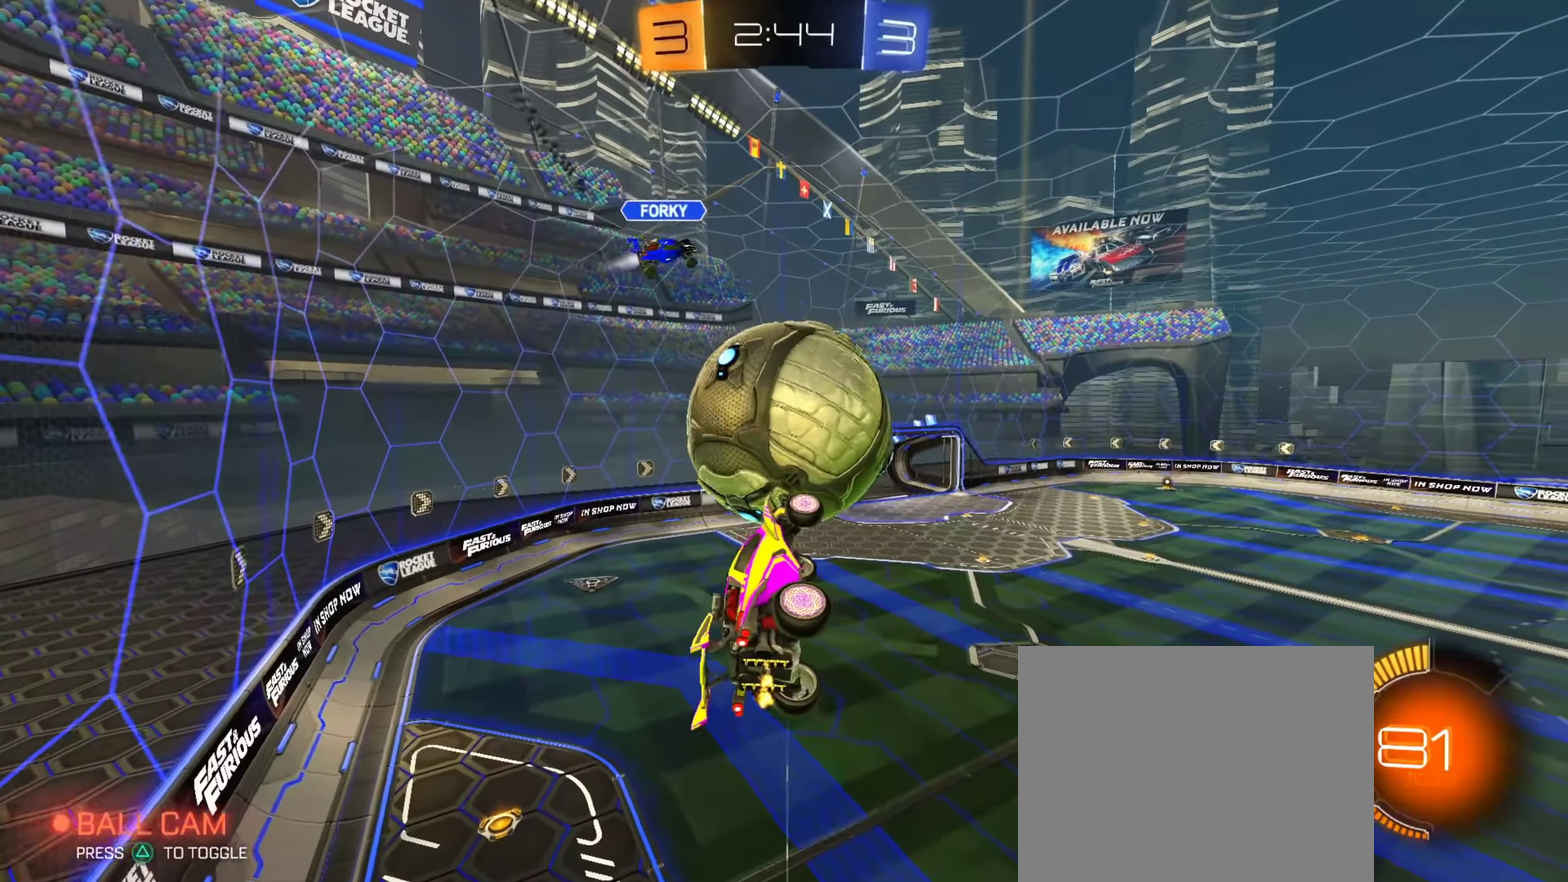
{"dt_ms": 634, "buttons": [], "left_stick": "up-right", "right_stick": "center", "events": [[34, "left_stick", "up"], [84, "R2", "down"], [150, "left_stick", "center"], [184, "CIRCLE", "down"], [217, "left_stick", "down-right"], [284, "CIRCLE", "up"], [351, "R2", "up"], [384, "left_stick", "right"], [467, "left_stick", "up-right"]]}
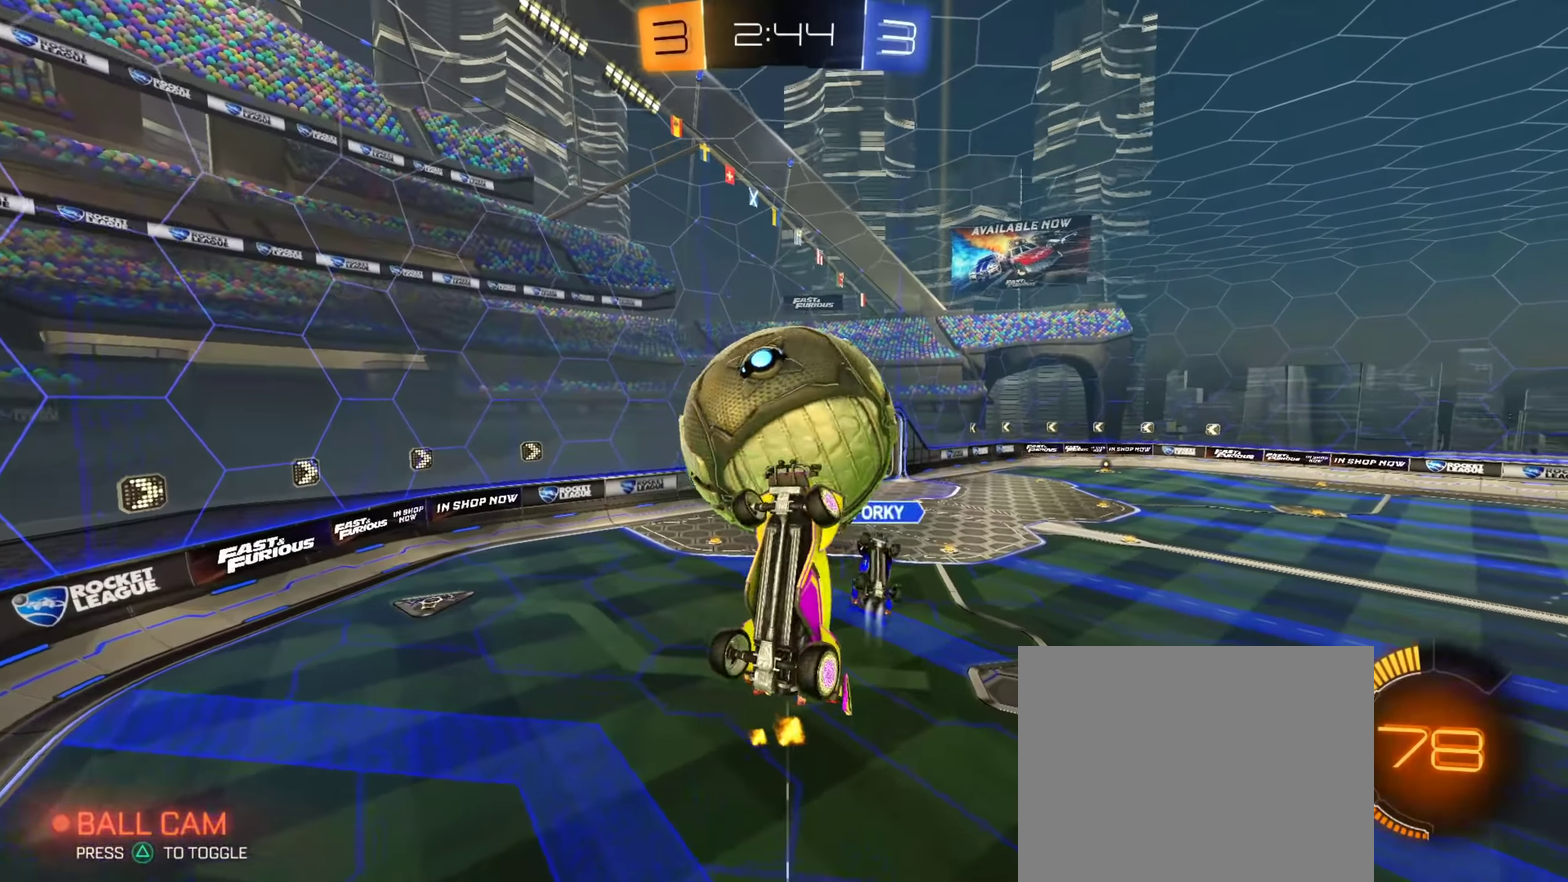
{"dt_ms": 351, "buttons": [], "left_stick": "center", "right_stick": "center", "events": [[67, "left_stick", "down-right"], [234, "left_stick", "center"]]}
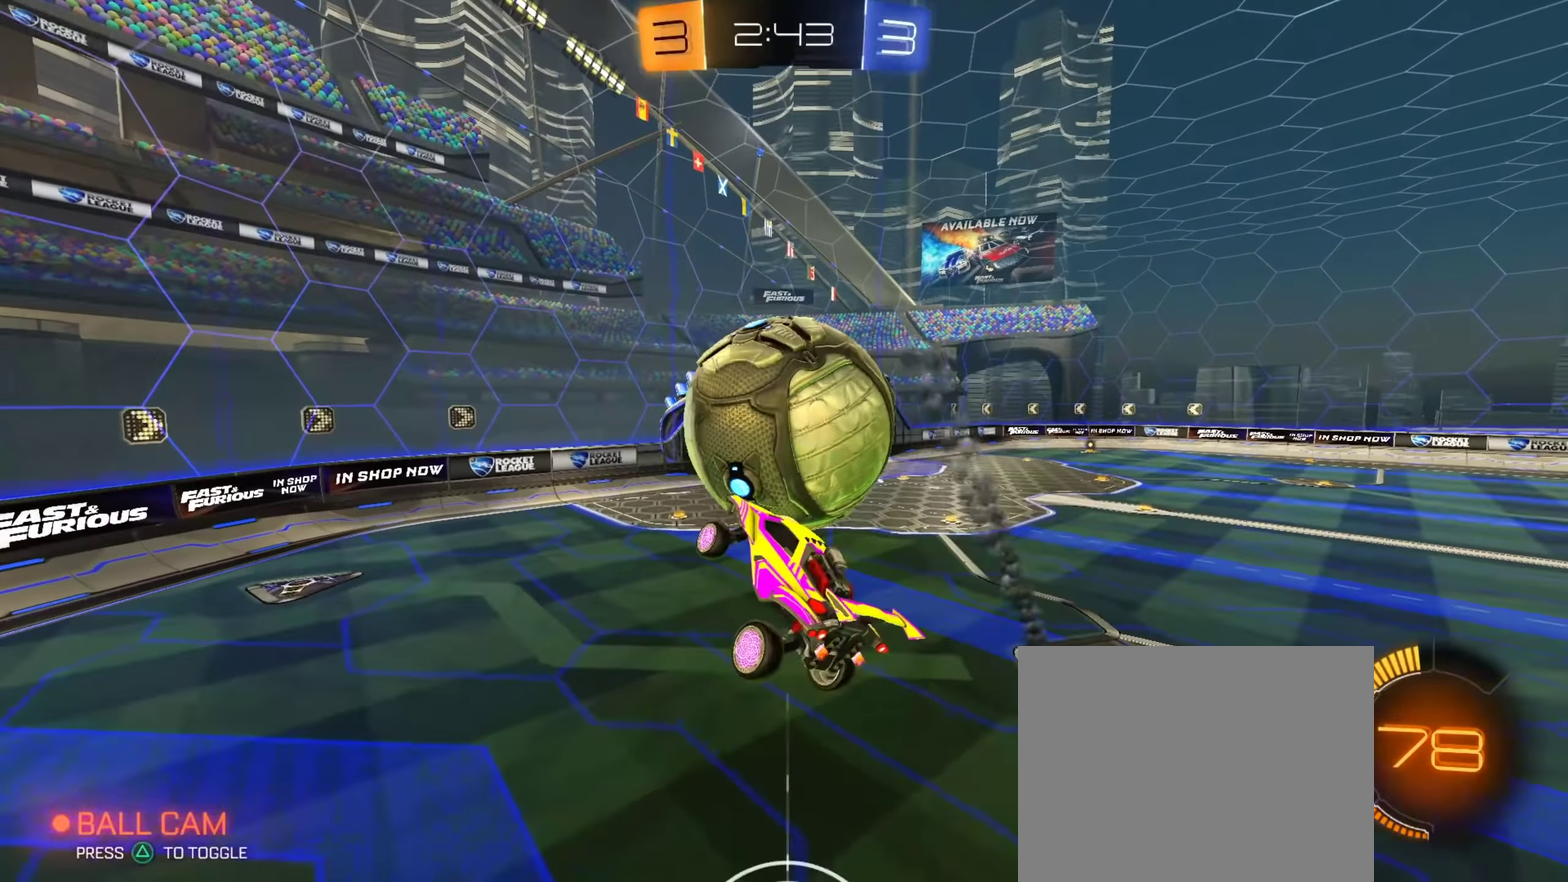
{"dt_ms": 550, "buttons": [], "left_stick": "center", "right_stick": "center", "events": [[183, "L2", "down"], [250, "left_stick", "up-left"], [350, "left_stick", "left"], [467, "left_stick", "center"], [483, "L2", "up"]]}
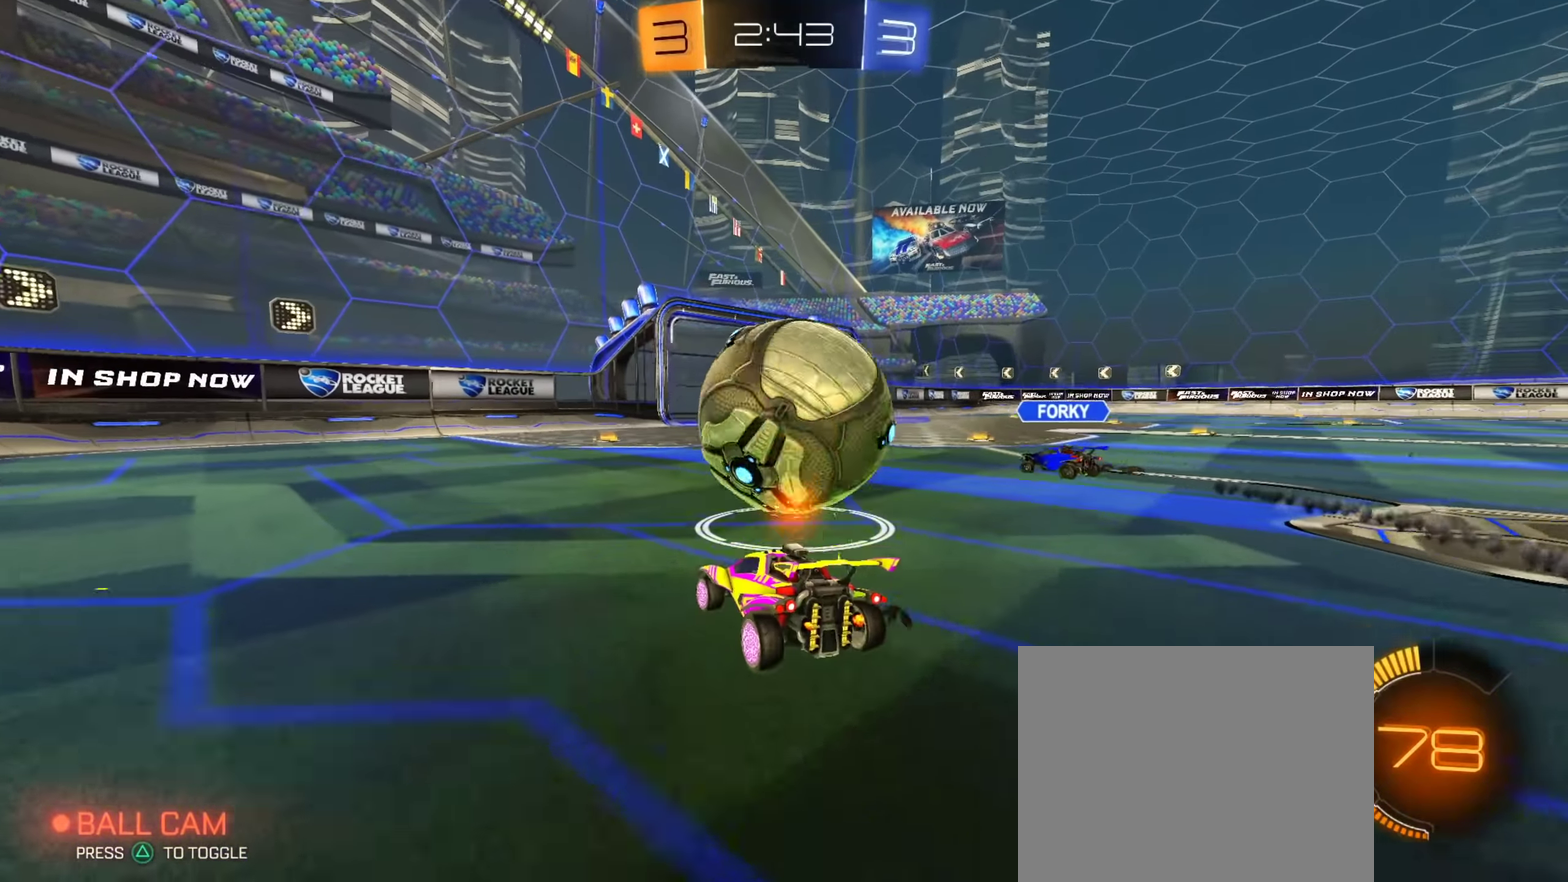
{"dt_ms": 451, "buttons": ["CIRCLE", "R2"], "left_stick": "center", "right_stick": "center", "events": [[34, "R2", "down"], [34, "left_stick", "right"], [100, "TRIANGLE", "down"], [117, "left_stick", "center"], [167, "TRIANGLE", "up"], [217, "CIRCLE", "down"]]}
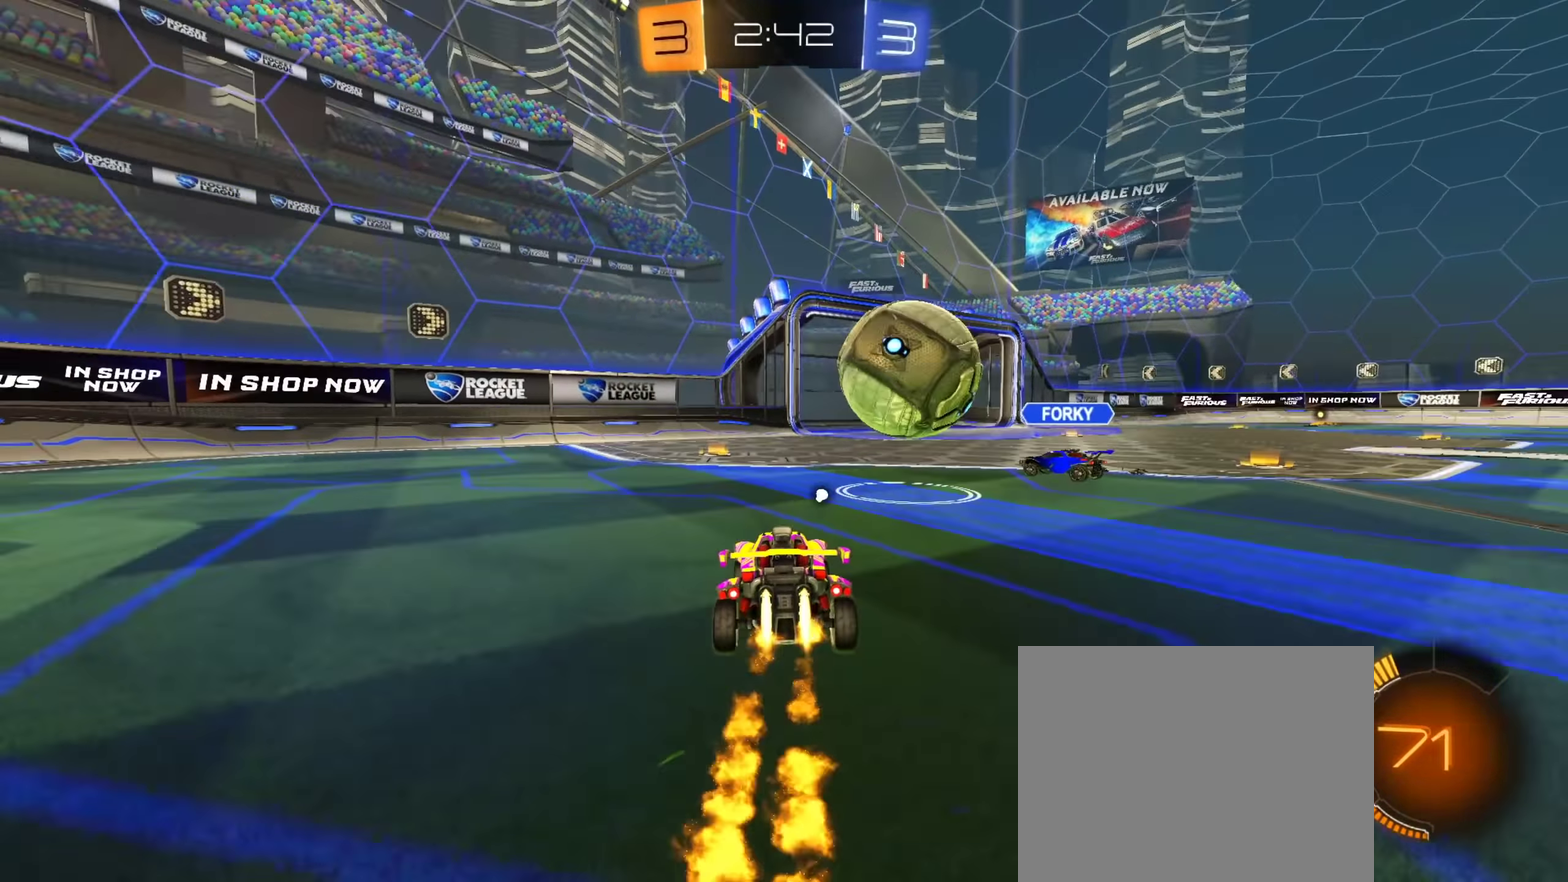
{"dt_ms": 450, "buttons": ["TRIANGLE", "R2"], "left_stick": "up-left", "right_stick": "center", "events": [[83, "TRIANGLE", "down"], [100, "CIRCLE", "up"], [166, "CIRCLE", "down"], [166, "TRIANGLE", "up"], [350, "CIRCLE", "up"], [383, "left_stick", "up-left"], [400, "TRIANGLE", "down"]]}
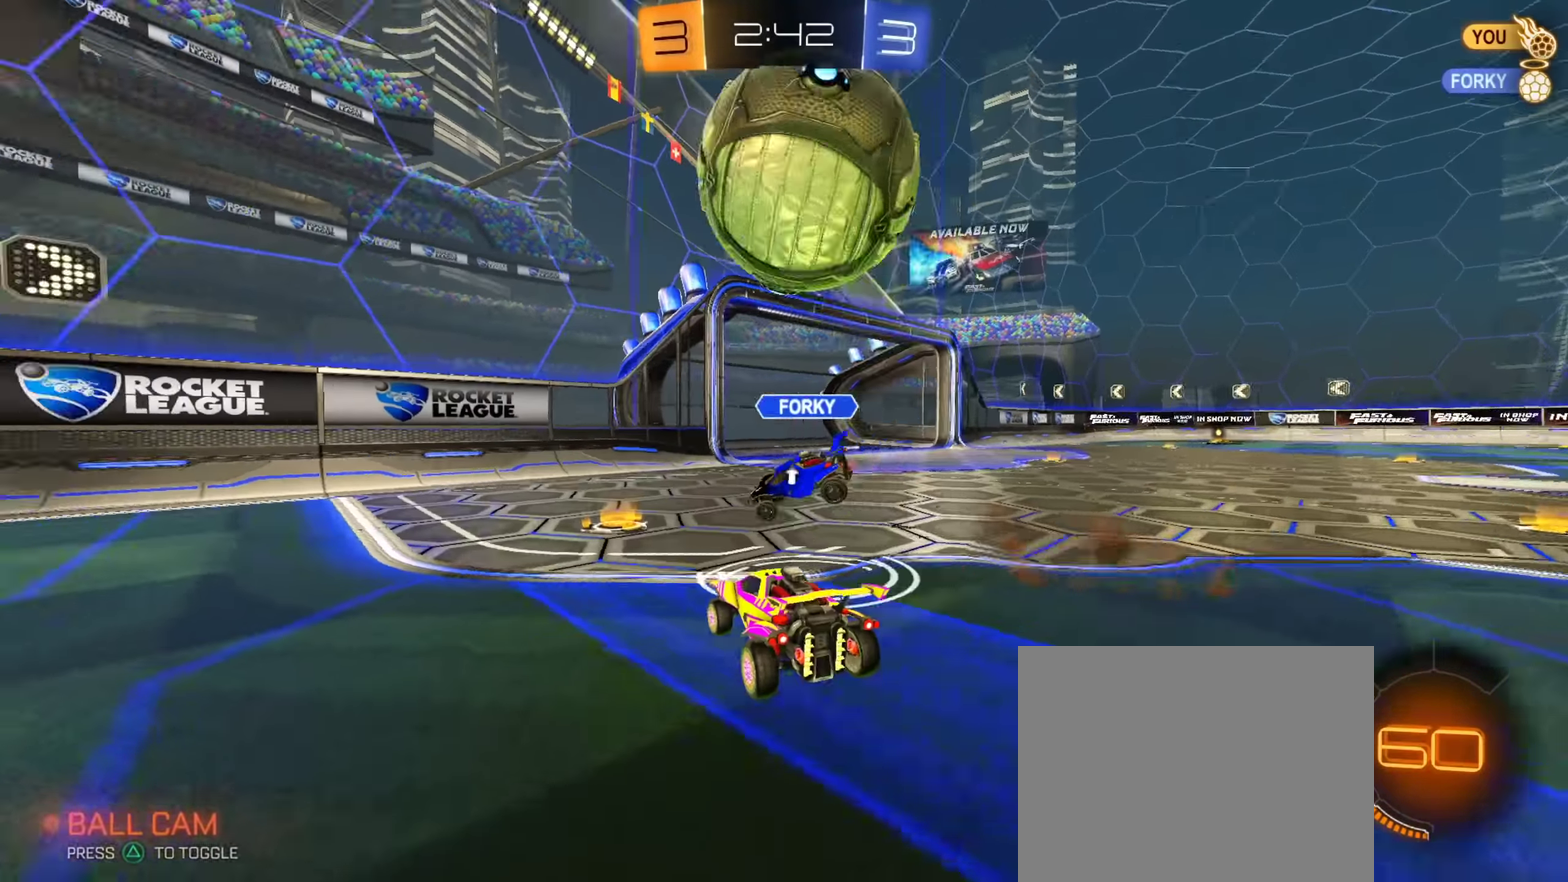
{"dt_ms": 551, "buttons": ["R2"], "left_stick": "up-left", "right_stick": "center", "events": [[17, "TRIANGLE", "up"], [100, "left_stick", "center"], [284, "CIRCLE", "down"], [467, "CIRCLE", "up"], [484, "left_stick", "up-left"]]}
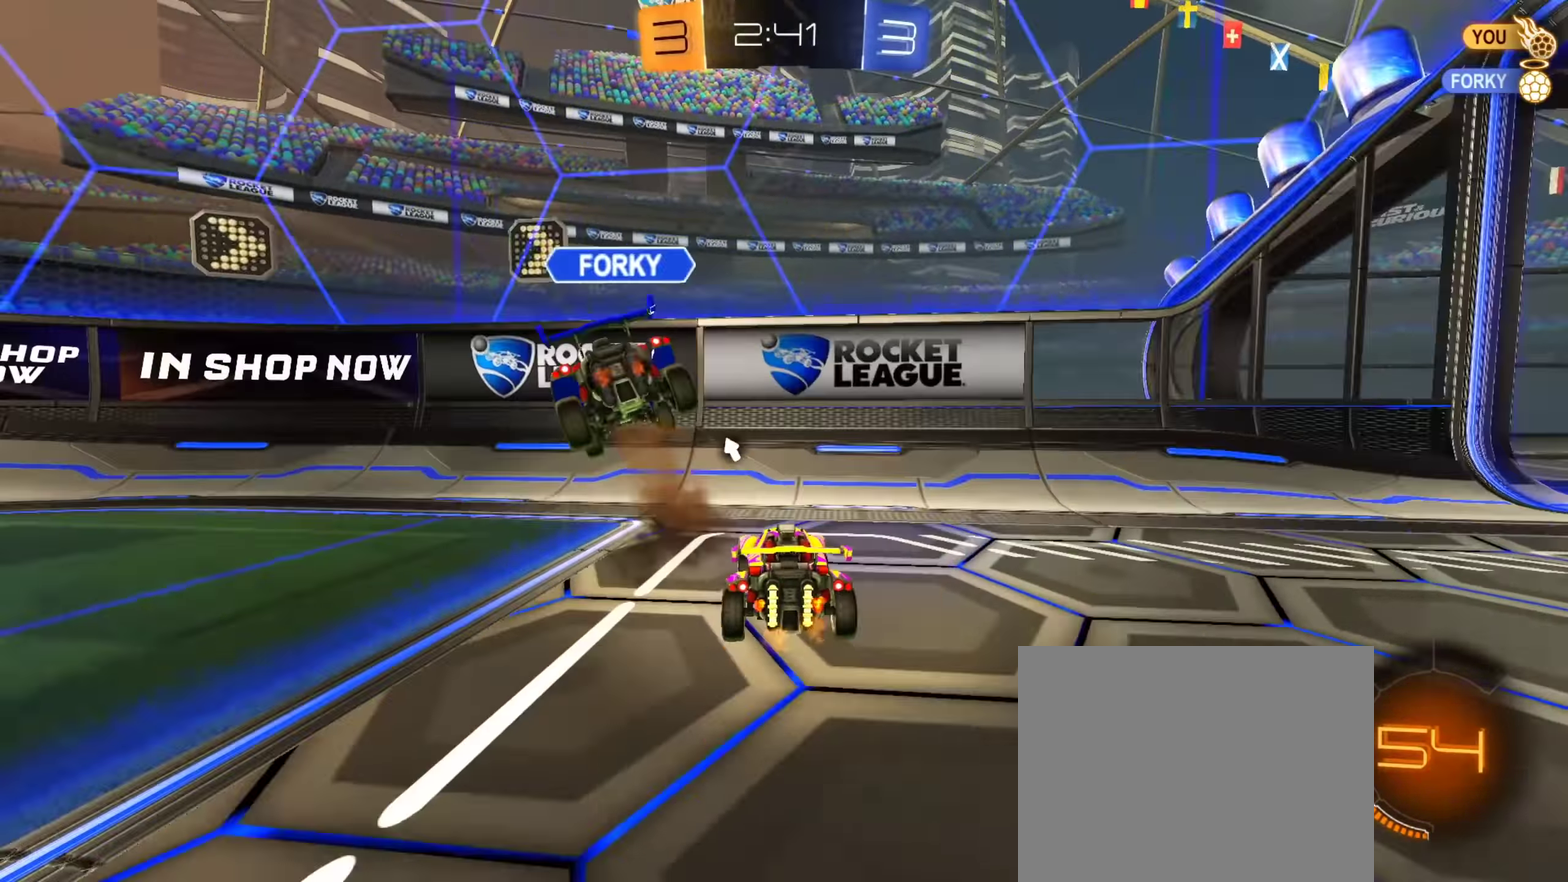
{"dt_ms": 350, "buttons": ["CIRCLE", "R2"], "left_stick": "left", "right_stick": "center", "events": [[183, "left_stick", "center"], [200, "TRIANGLE", "down"], [283, "CIRCLE", "down"], [300, "TRIANGLE", "up"], [300, "left_stick", "left"]]}
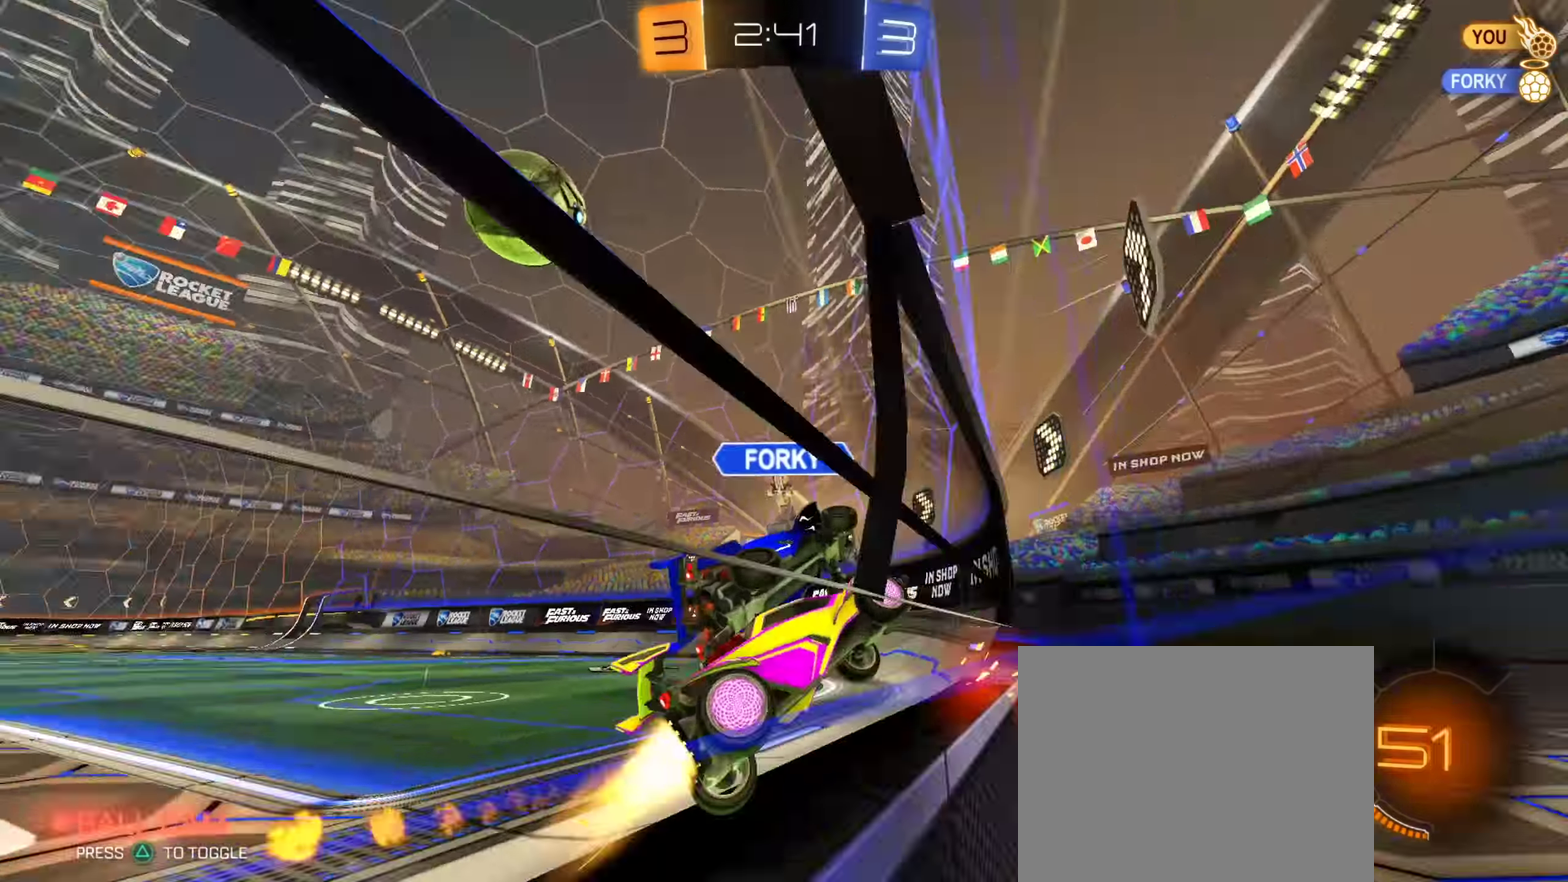
{"dt_ms": 651, "buttons": ["R2"], "left_stick": "center", "right_stick": "center", "events": [[250, "left_stick", "center"], [284, "CIRCLE", "up"], [317, "left_stick", "right"], [434, "CIRCLE", "down"], [467, "left_stick", "center"], [617, "CIRCLE", "up"]]}
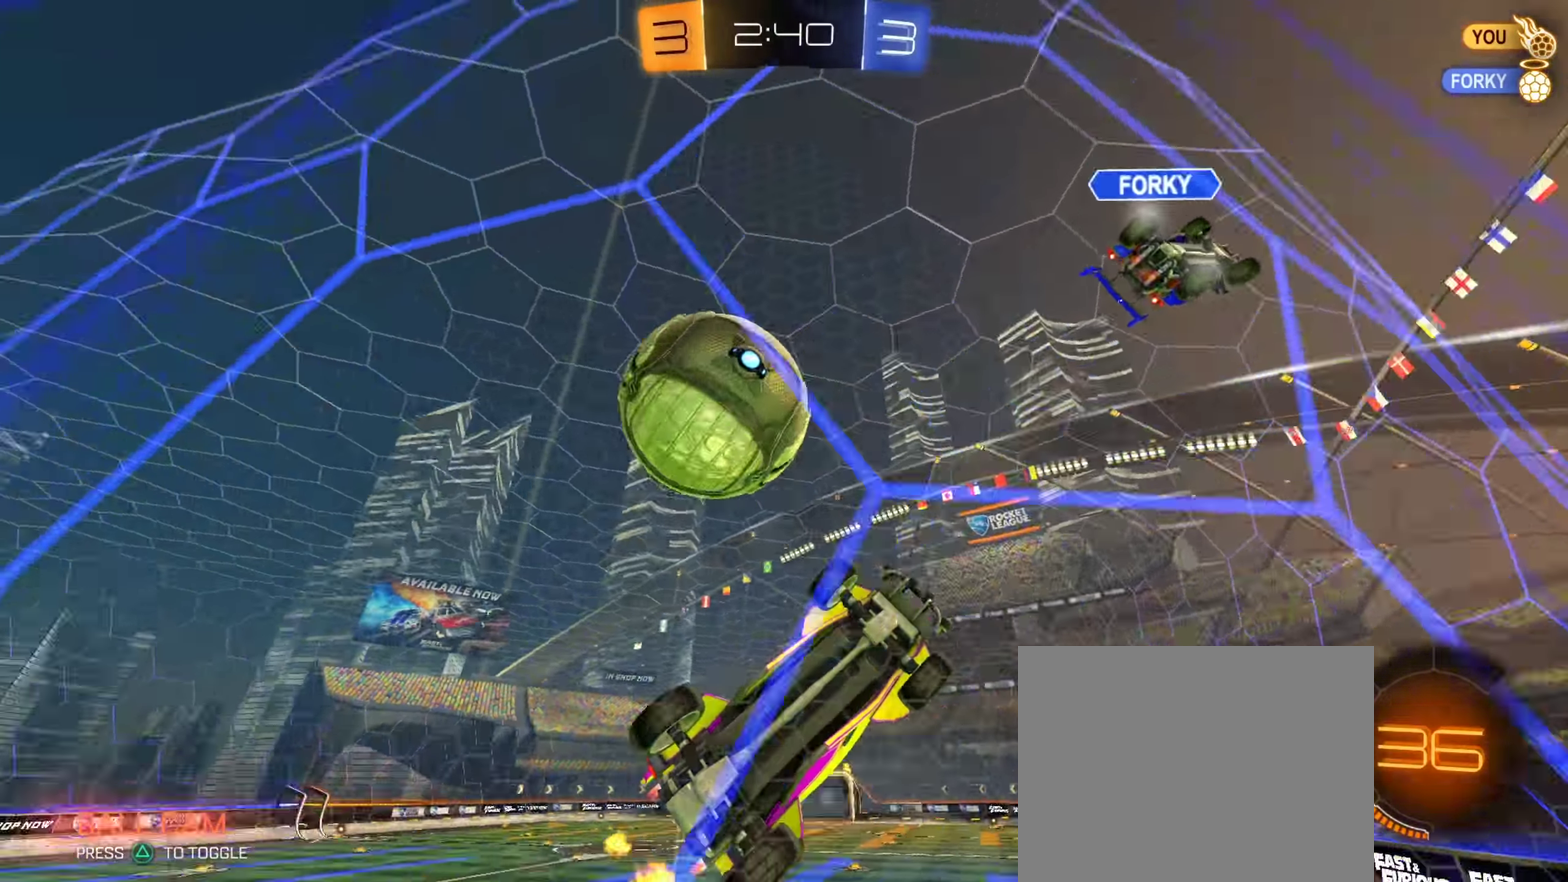
{"dt_ms": 250, "buttons": ["R2"], "left_stick": "up-left", "right_stick": "center", "events": [[83, "left_stick", "up-left"]]}
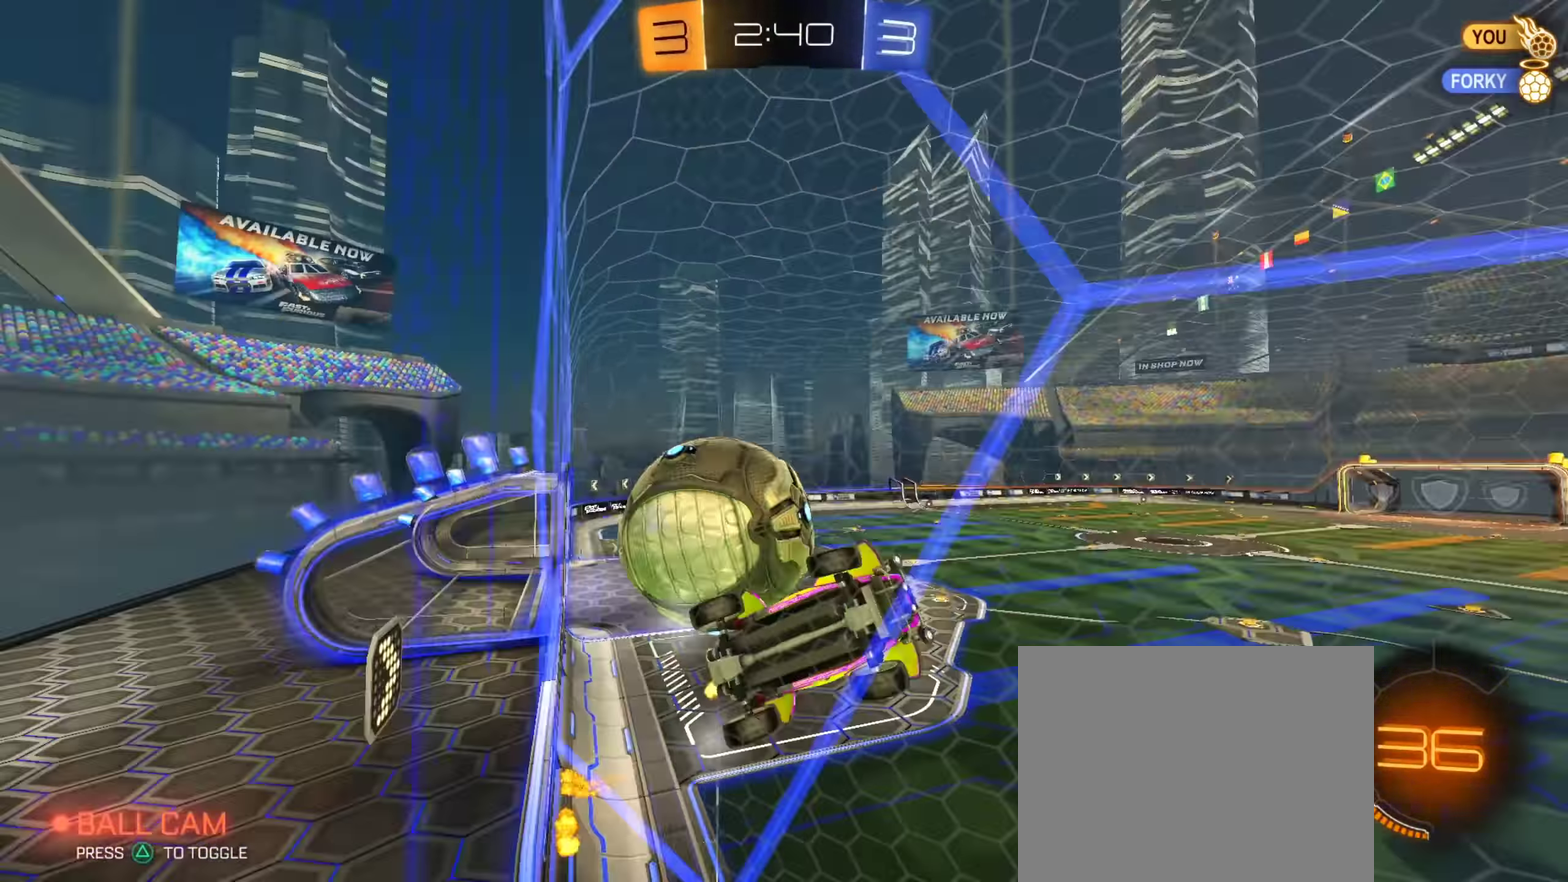
{"dt_ms": 901, "buttons": ["L2"], "left_stick": "center", "right_stick": "center", "events": [[250, "CIRCLE", "down"], [600, "left_stick", "center"], [767, "CIRCLE", "up"], [851, "L2", "down"], [884, "R2", "up"]]}
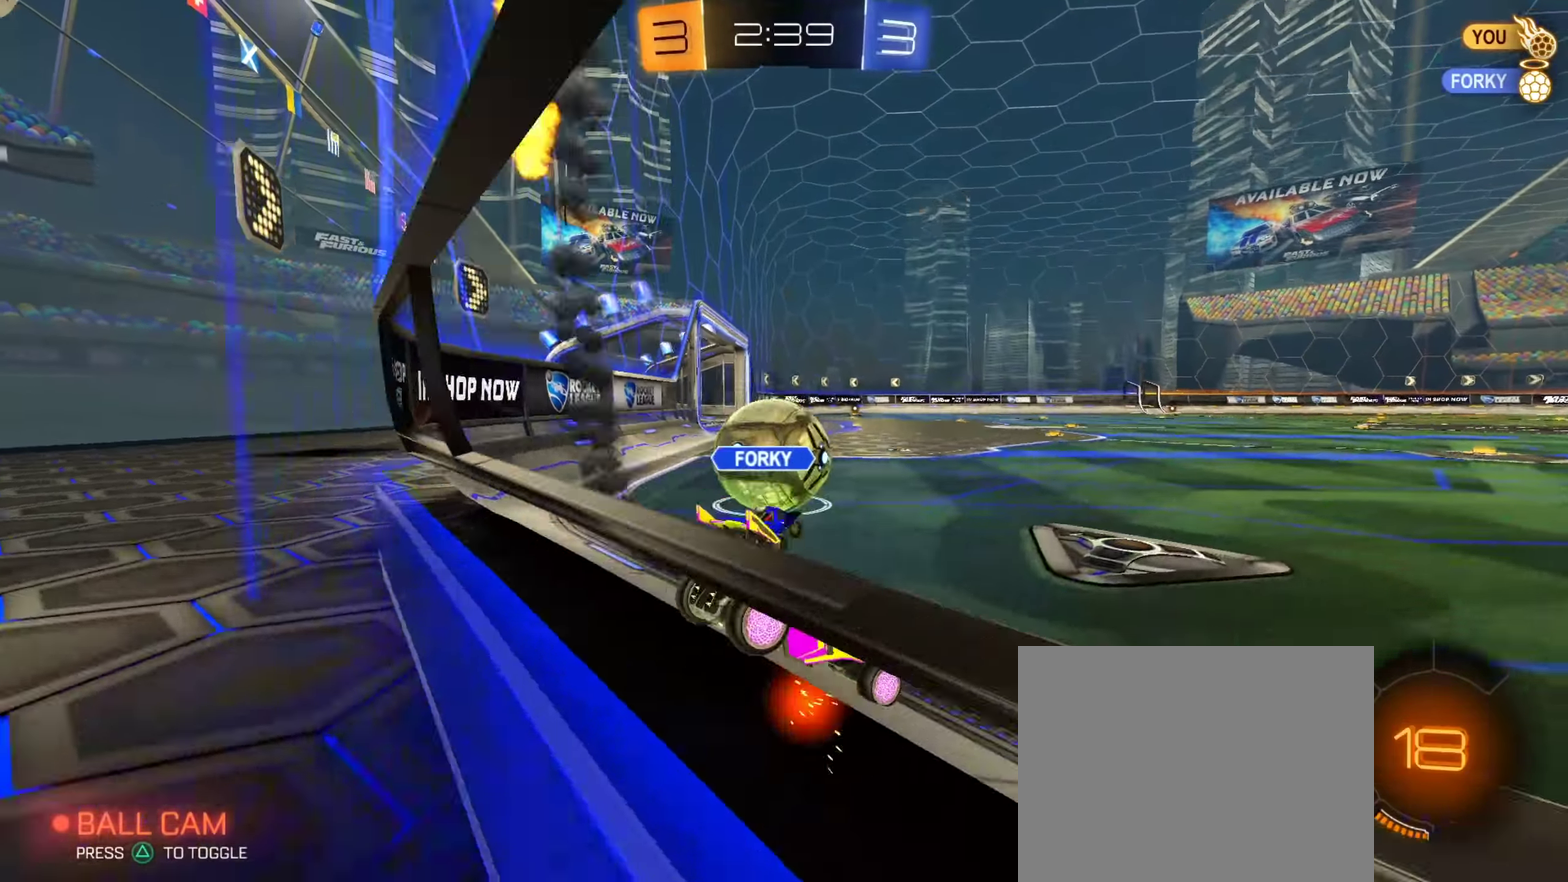
{"dt_ms": 350, "buttons": ["R2"], "left_stick": "center", "right_stick": "center", "events": [[100, "L2", "up"], [133, "left_stick", "up-left"], [267, "left_stick", "center"], [333, "R2", "down"]]}